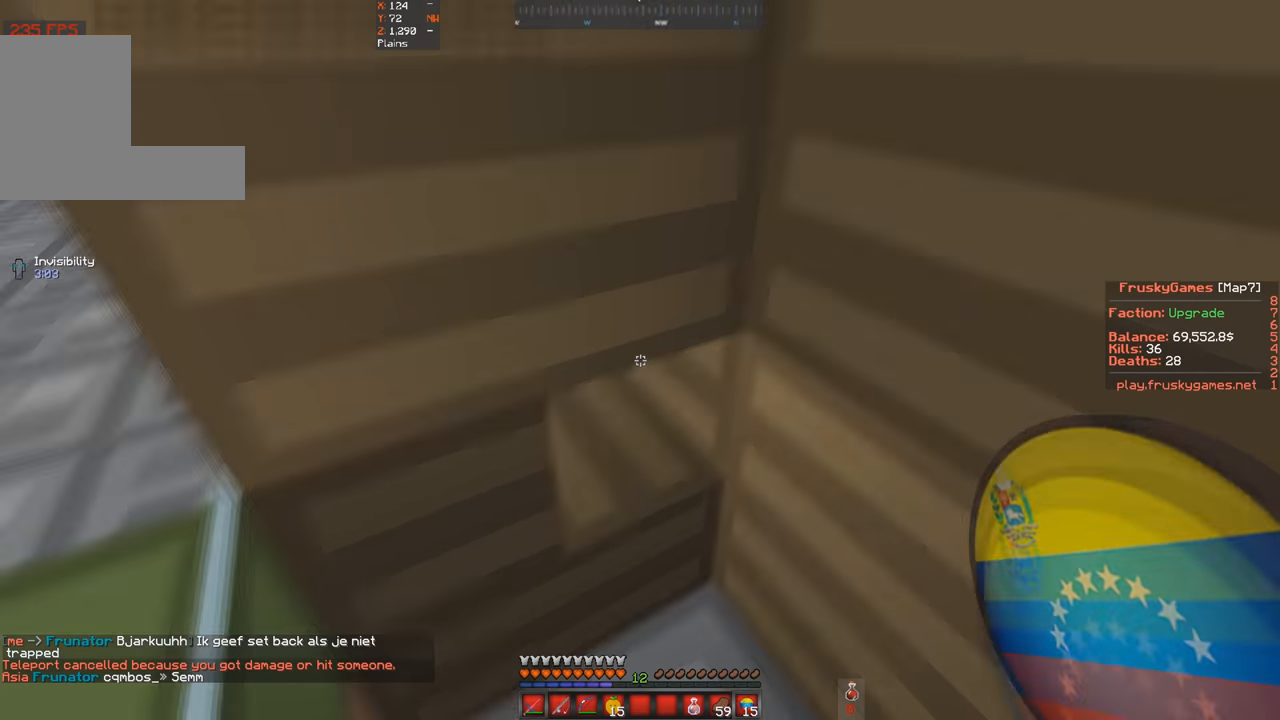
Gameplay with keyboard; each line is a JSON object with the keys held at the frame after it. "events" lists presses ("down") and releases ("up") of "a", "d", "s", "space" and "w" between this image and that frame as [ms after this image, input, new state], when the widget could be followed in between. No other keys are recorded. Mouse input is not recorded.
{"keys": [], "events": []}
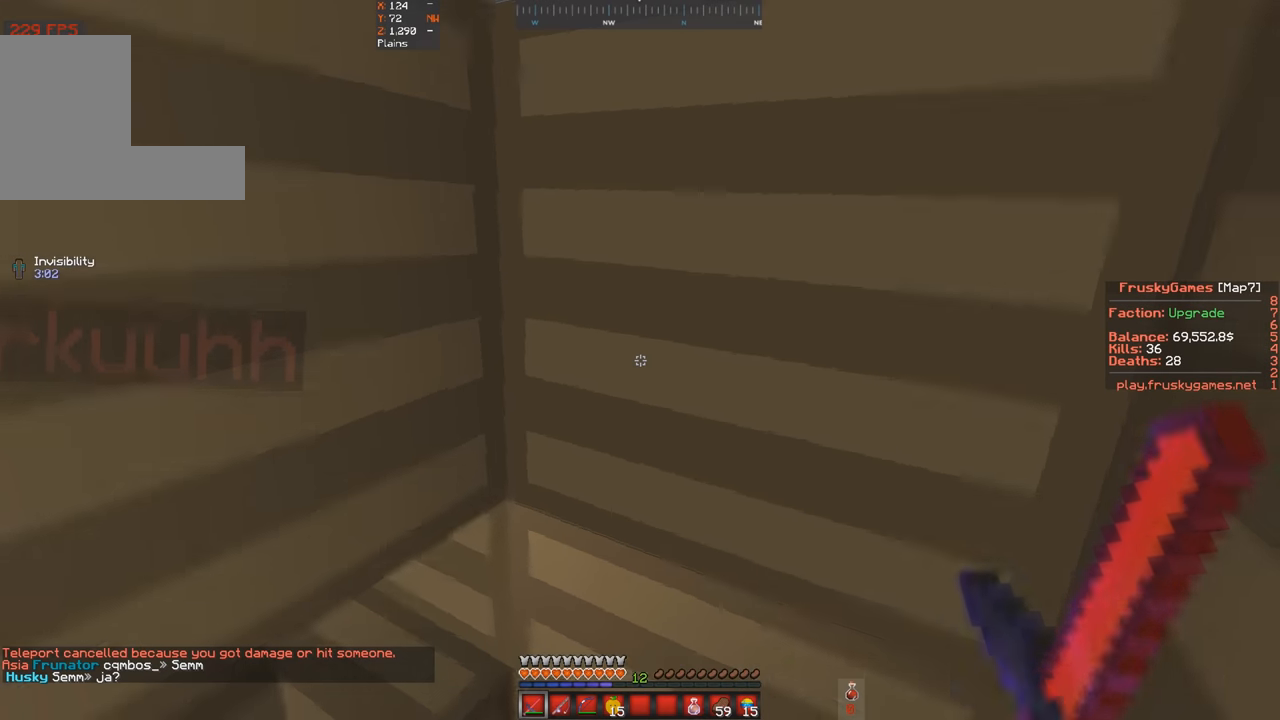
{"keys": [], "events": []}
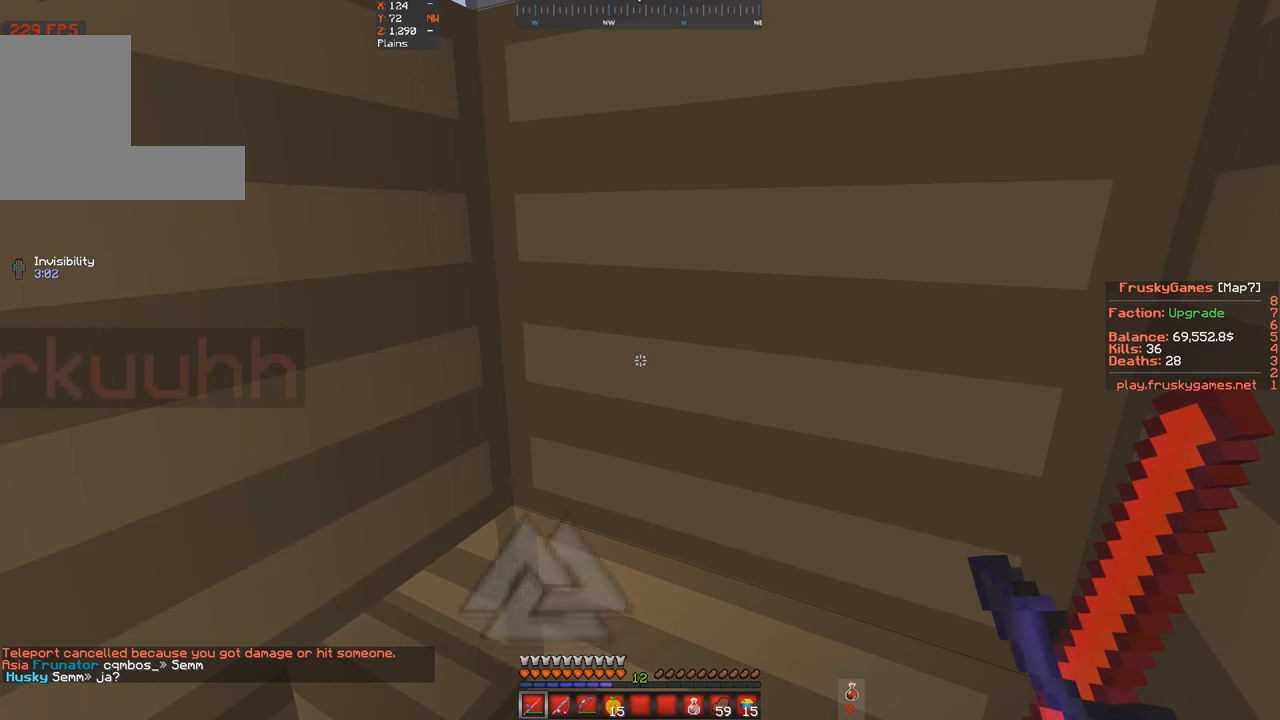
{"keys": [], "events": []}
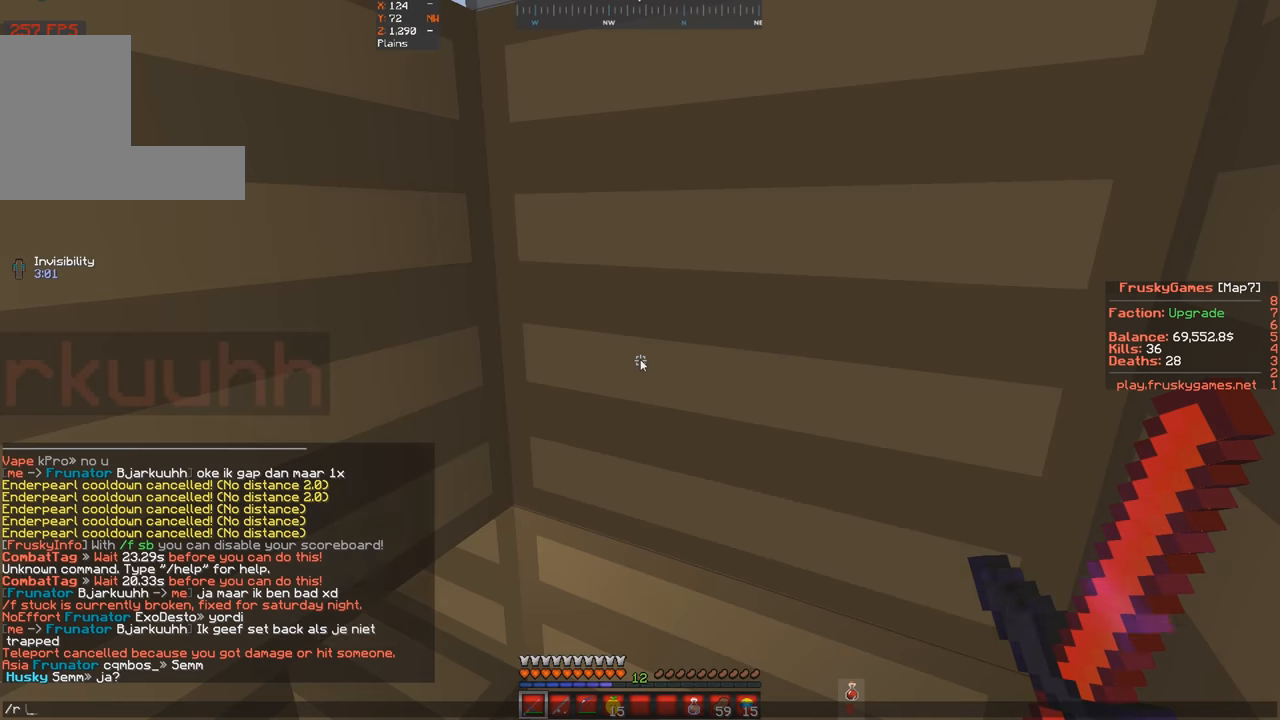
{"keys": [], "events": []}
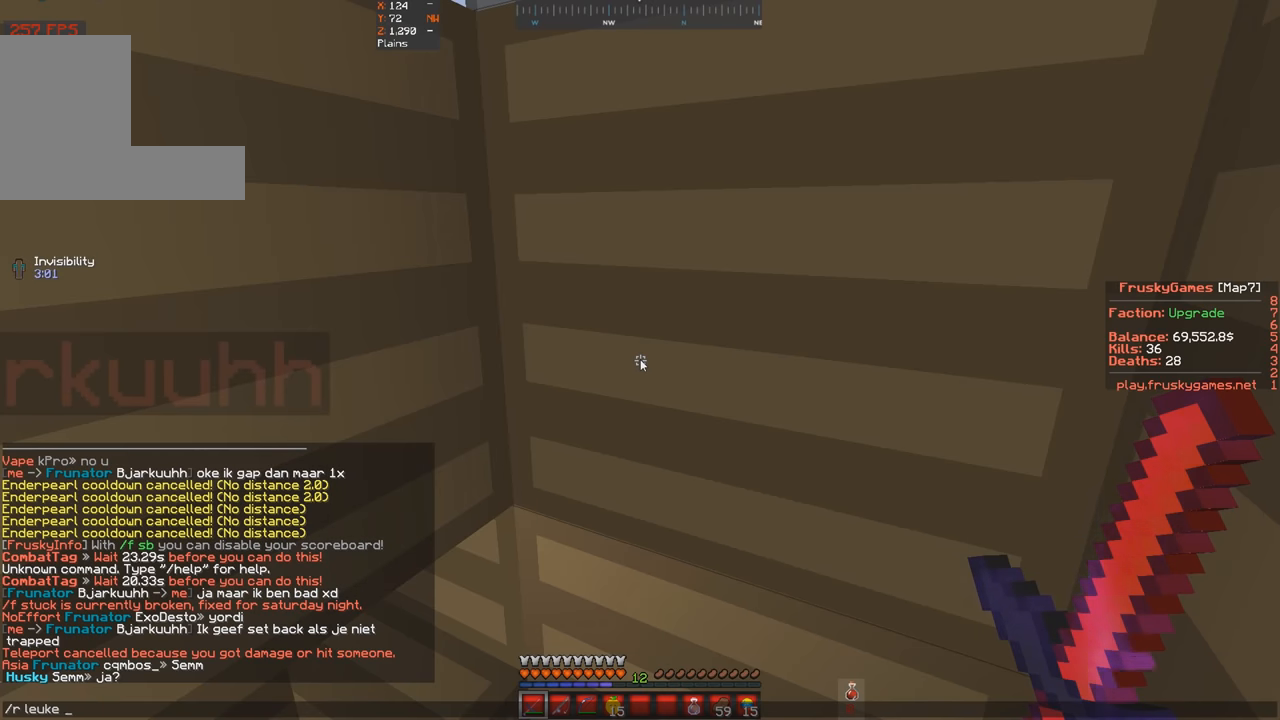
{"keys": [], "events": []}
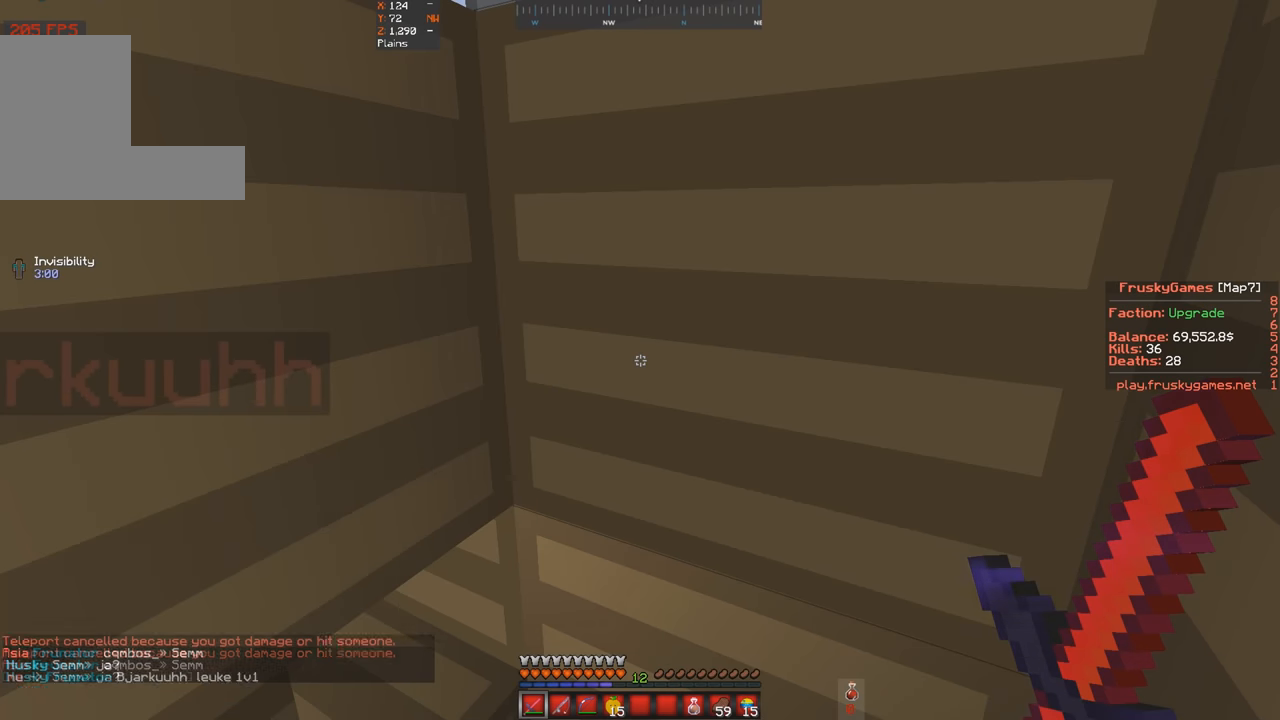
{"keys": ["d"], "events": [[100, "d", "down"]]}
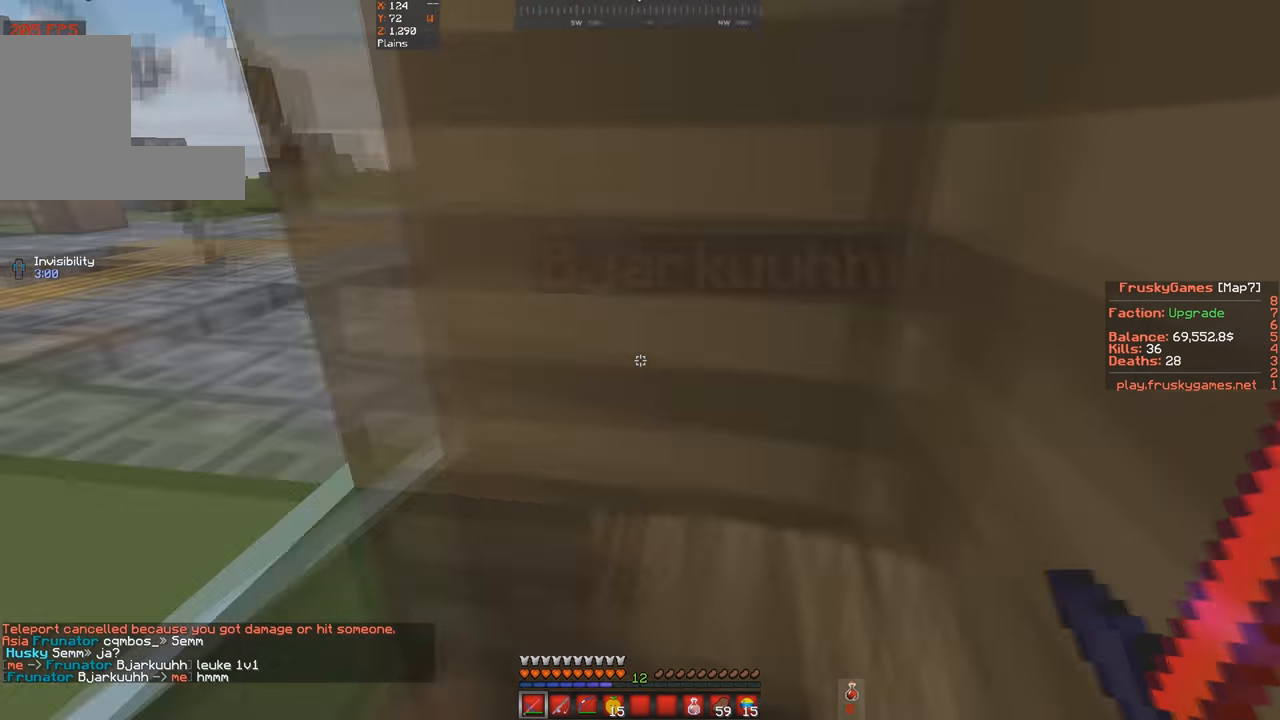
{"keys": [], "events": [[33, "d", "up"]]}
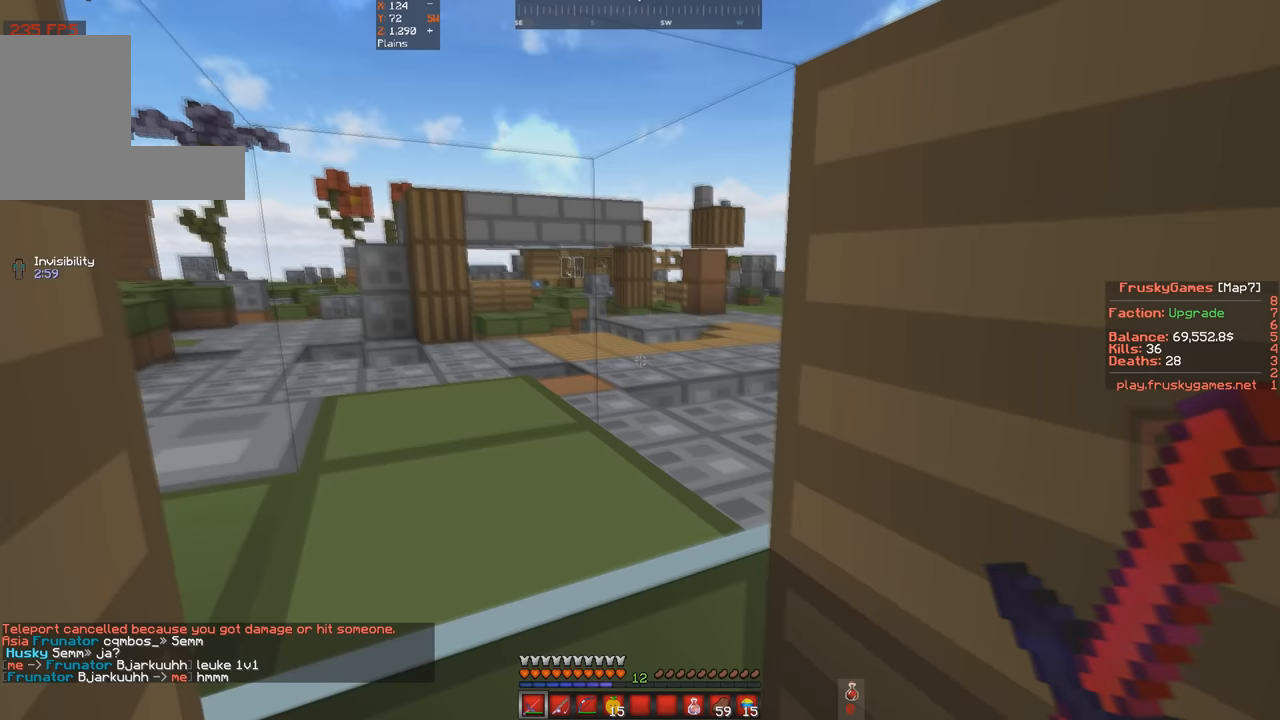
{"keys": [], "events": []}
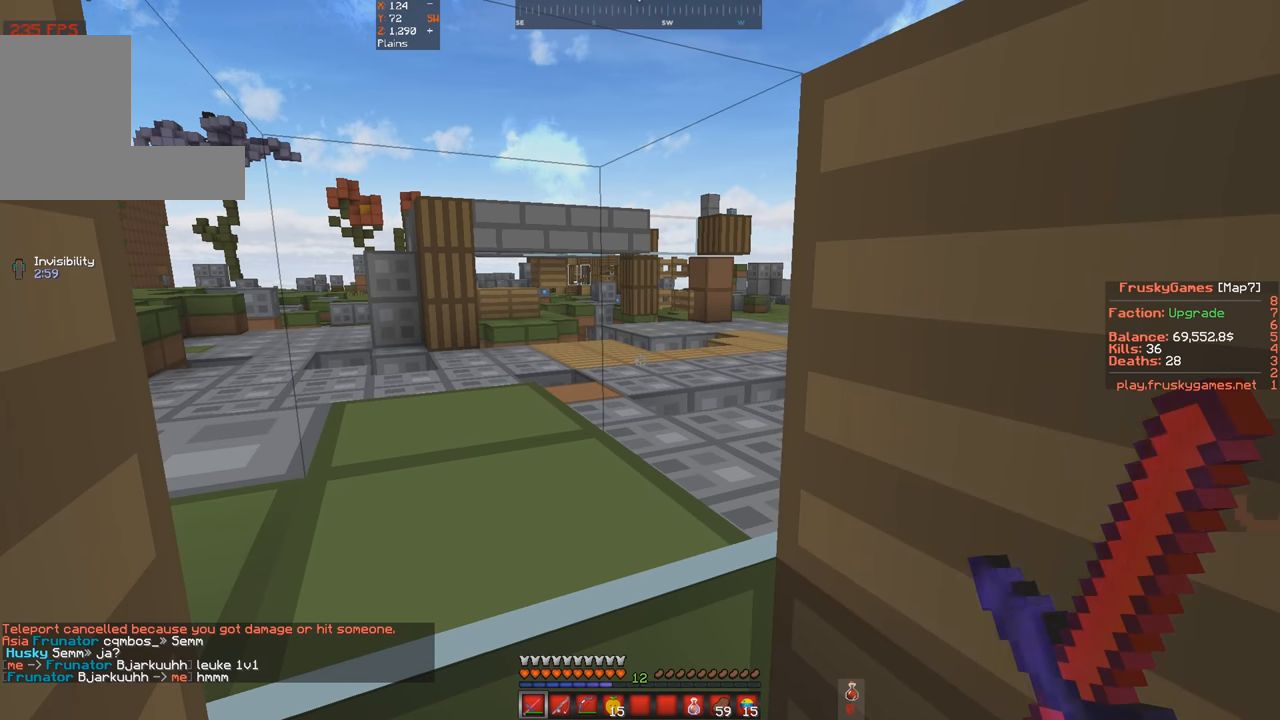
{"keys": [], "events": []}
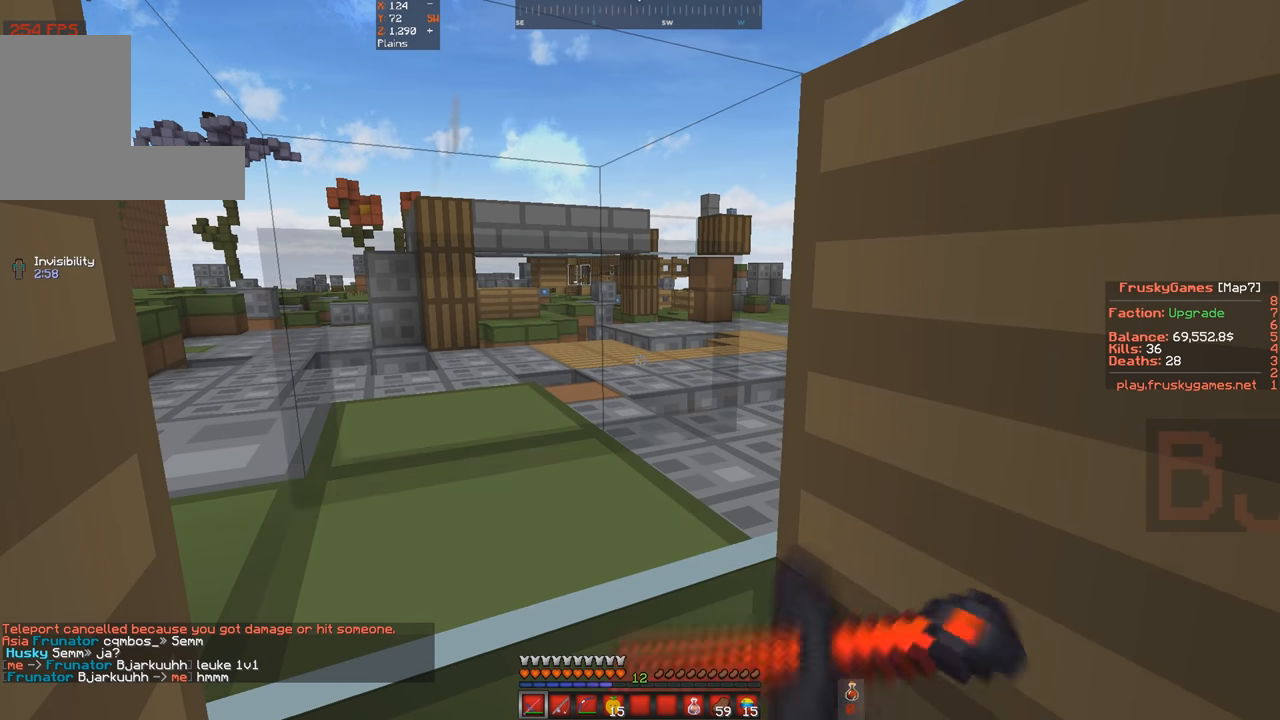
{"keys": [], "events": []}
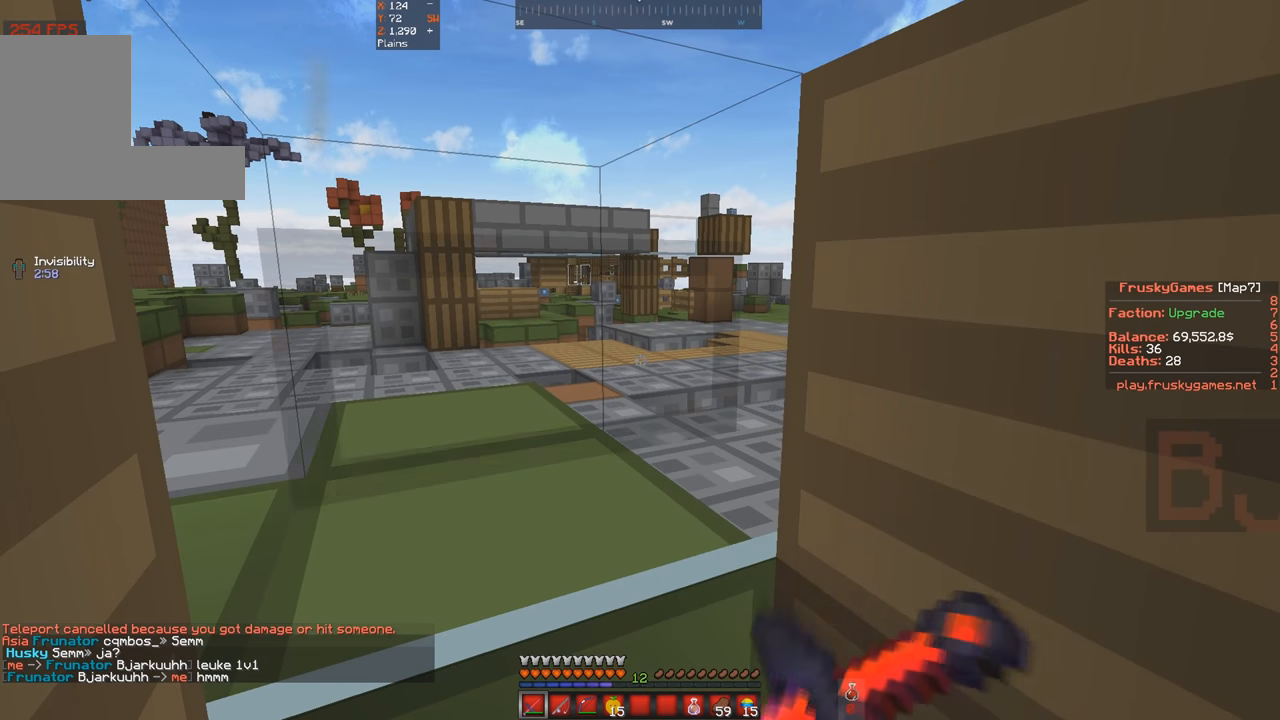
{"keys": ["a"], "events": [[467, "a", "down"]]}
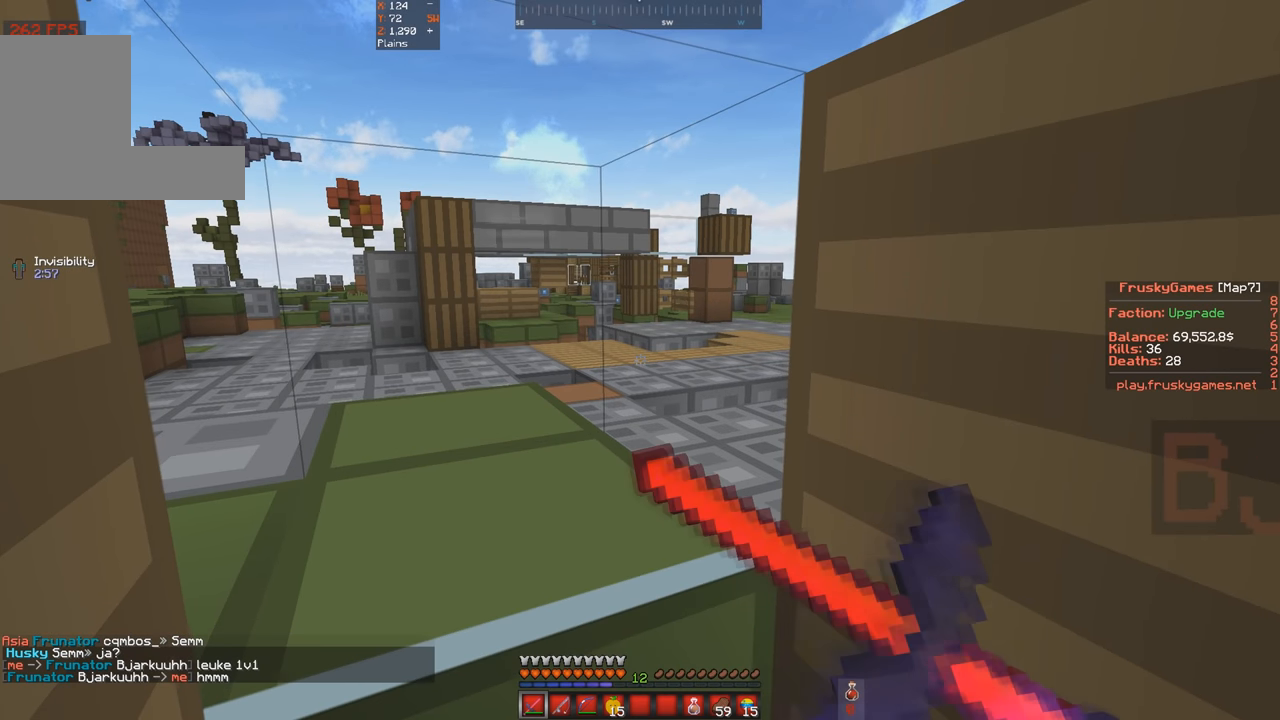
{"keys": ["s"], "events": [[100, "w", "down"], [500, "a", "up"], [500, "s", "down"], [500, "w", "up"]]}
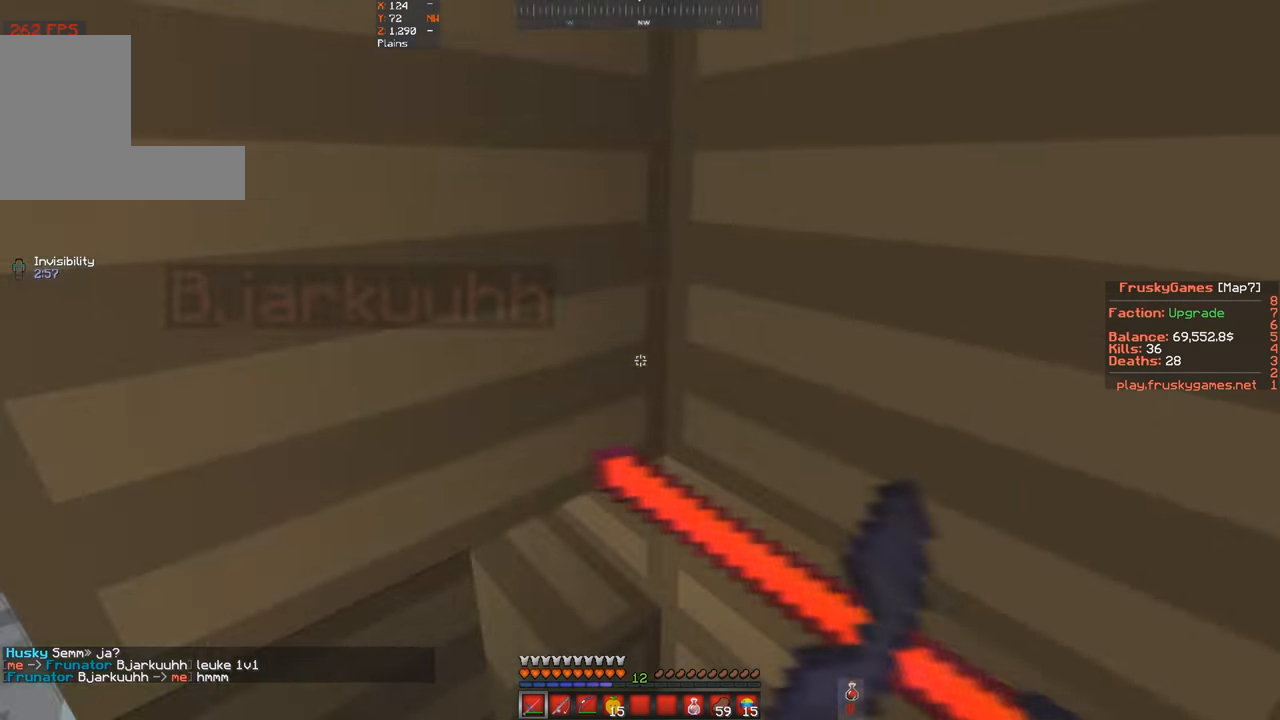
{"keys": ["d"], "events": [[467, "d", "down"], [467, "s", "up"]]}
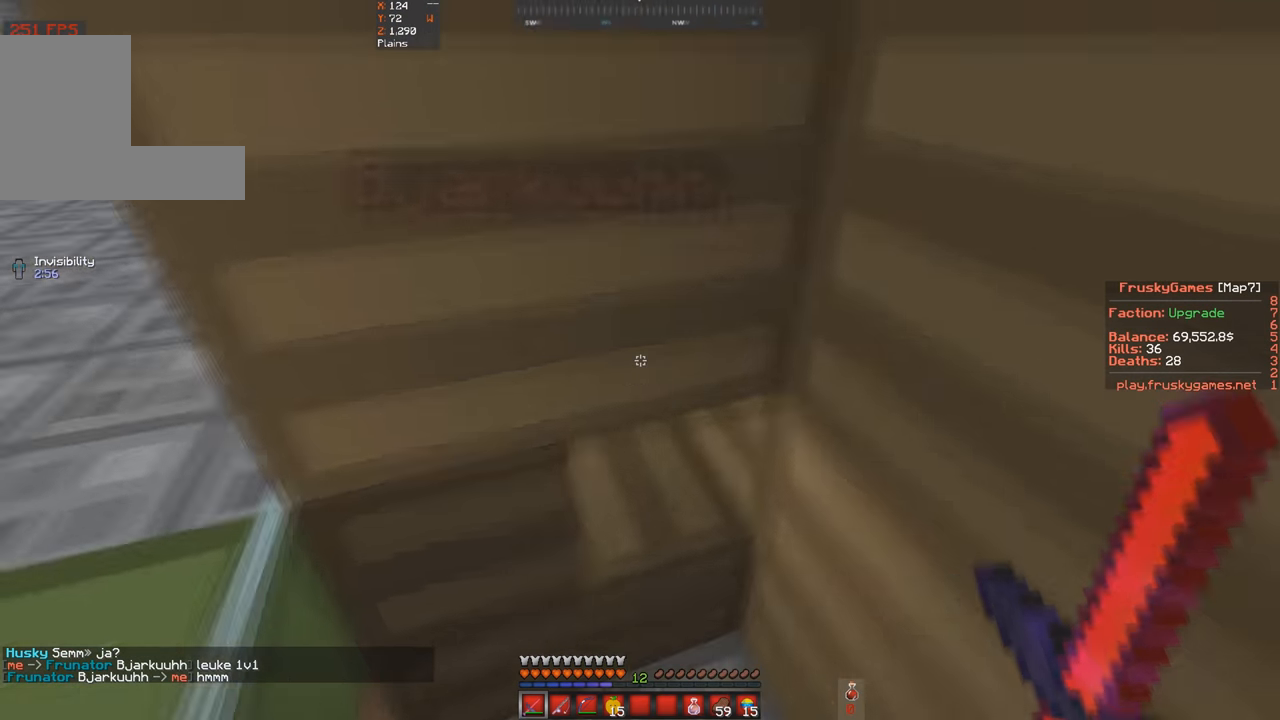
{"keys": ["s"], "events": [[333, "d", "up"], [500, "s", "down"]]}
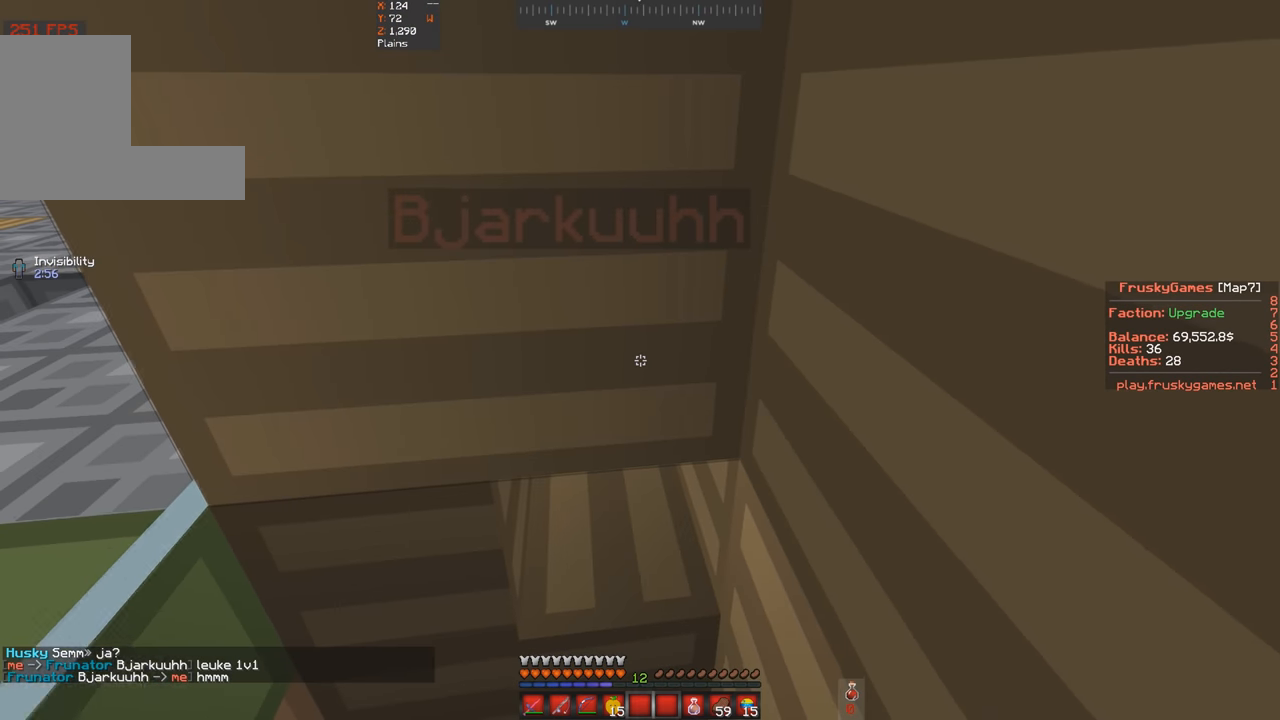
{"keys": [], "events": [[333, "s", "up"]]}
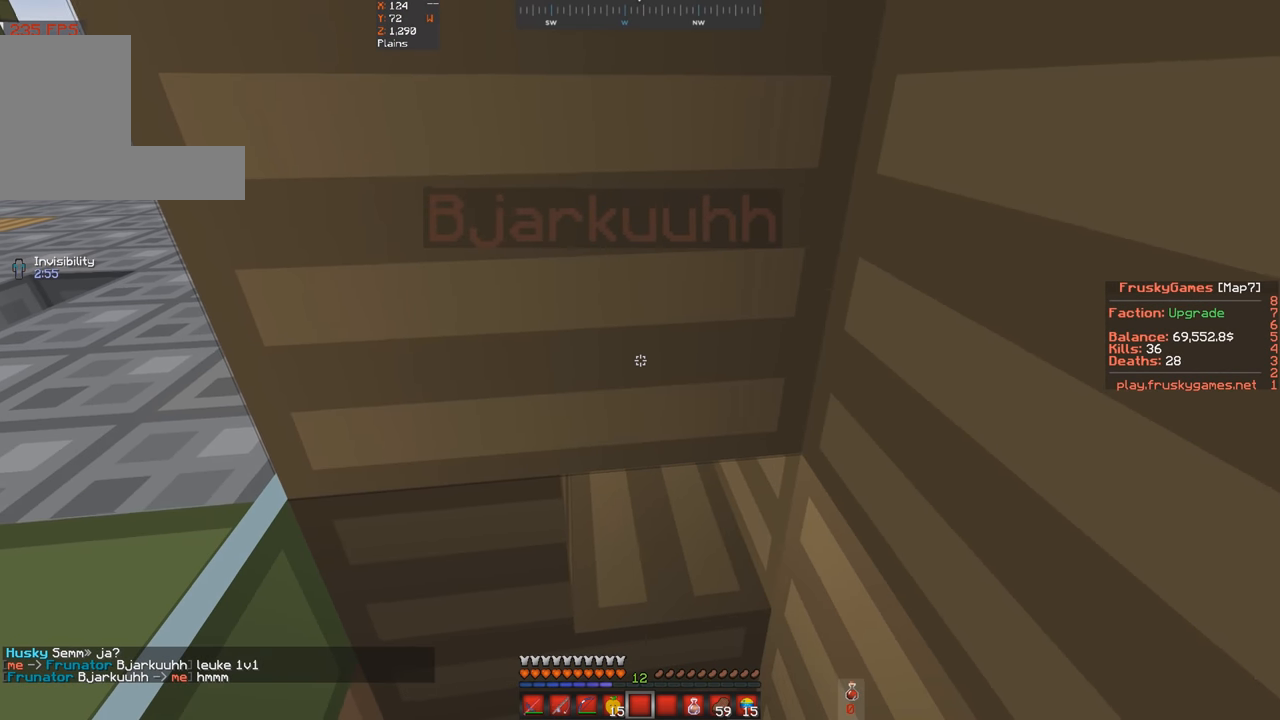
{"keys": [], "events": []}
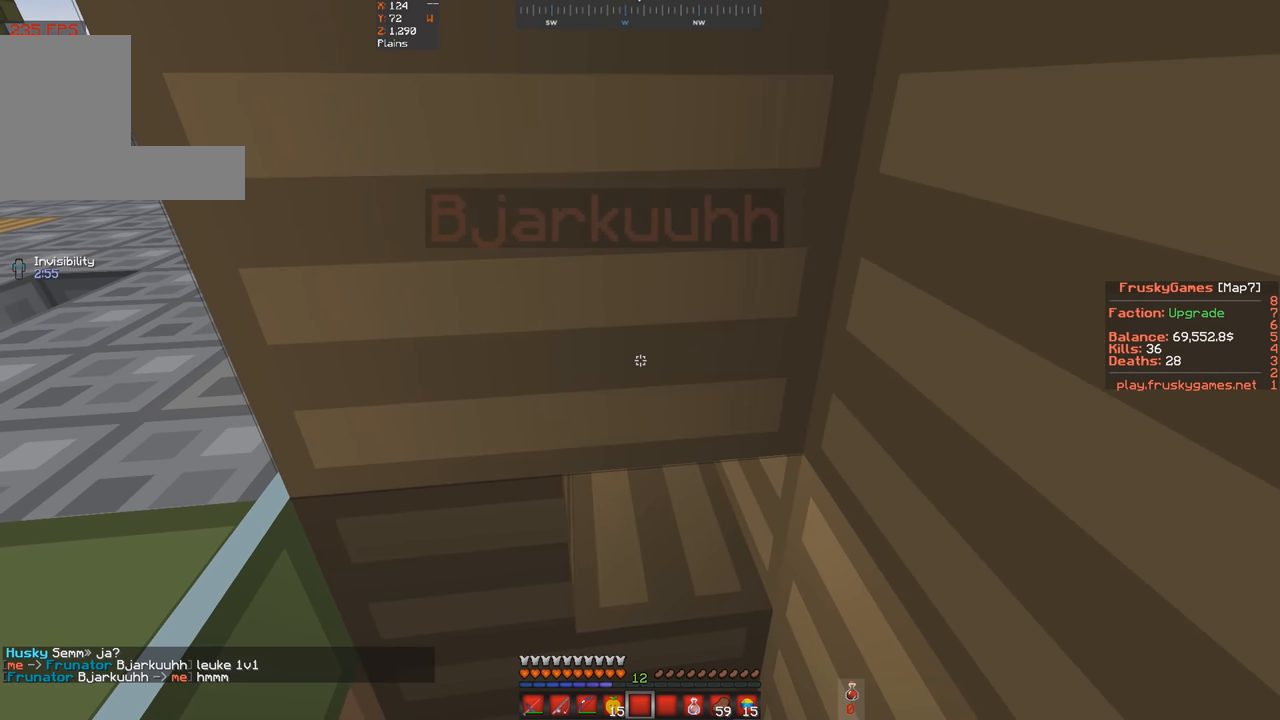
{"keys": ["w"], "events": [[467, "w", "down"]]}